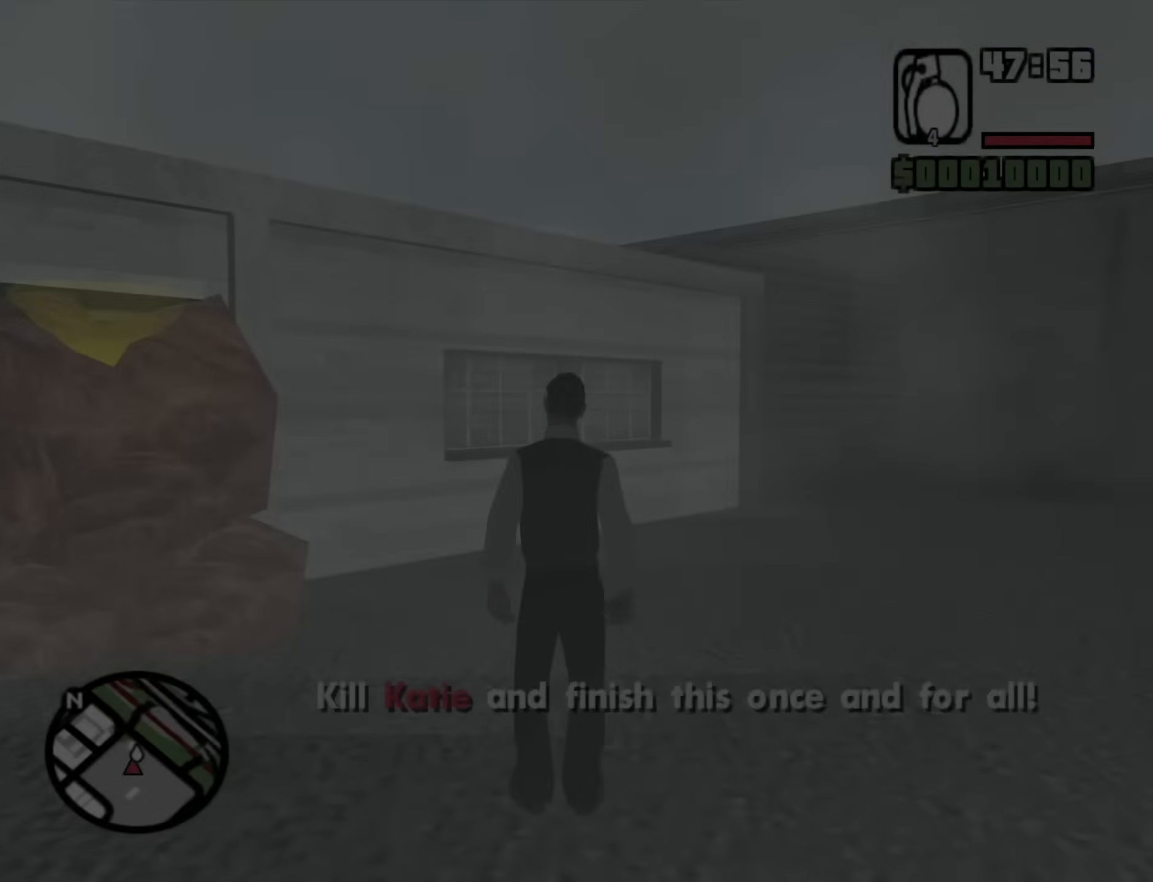
Gameplay with keyboard and mouse; each line is a JSON object with the keys and mouse buttons held at the frame after it. "events" lists presses ("down") and releases ("up") of "1", "2", "3", "4", "5", "6", "a", "alt", "b", "c", "ctrl", "d", "down", "e", "escape", "f", "f1", "f2", "f3", "g", "h", "left", "n", "num2", "q", "r", "right", "s", "shift", "space", "t", "tab", "up", "v", "w", "x", "y", "z", "mouse_left", "mouse_middle", "mouse_right", "mouse_wheel_up" and "mouse_wheel_down" between this image and that frame as [ms after this image, input, new state], when the widget could be followed in between. "mouse_left", "mouse_middle", "mouse_right", "mouse_wheel_up", "mouse_wheel_down" = the "left", "middle", "right", "wheel_up", "wheel_down" buttons of the "mouse" list. No other keys are recorded. Mouse movement is not recorded.
{"keys": ["w"], "mouse": [], "events": [[433, "w", "down"]]}
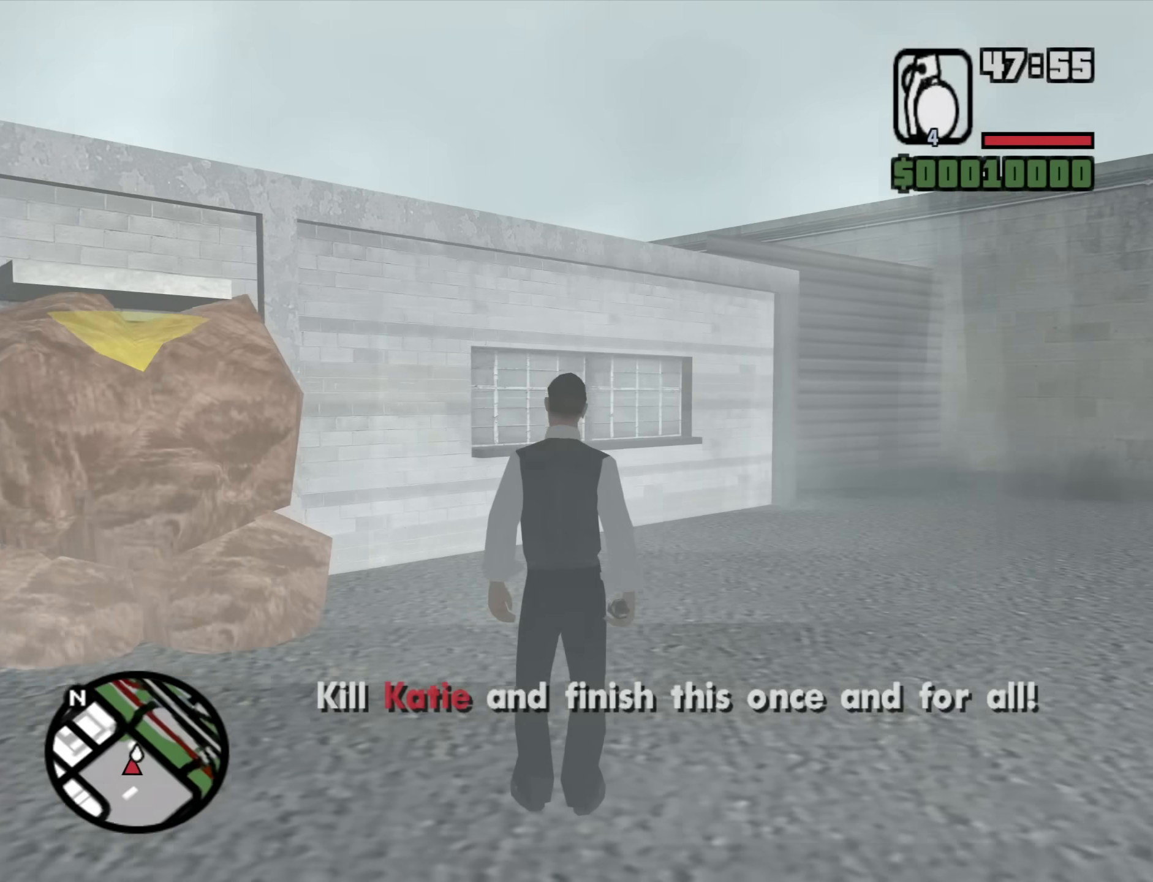
{"keys": ["d", "w"], "mouse": [], "events": [[66, "mouse_wheel_down", "down"], [116, "mouse_wheel_down", "up"], [166, "d", "down"], [300, "mouse_wheel_down", "down"], [350, "mouse_wheel_down", "up"]]}
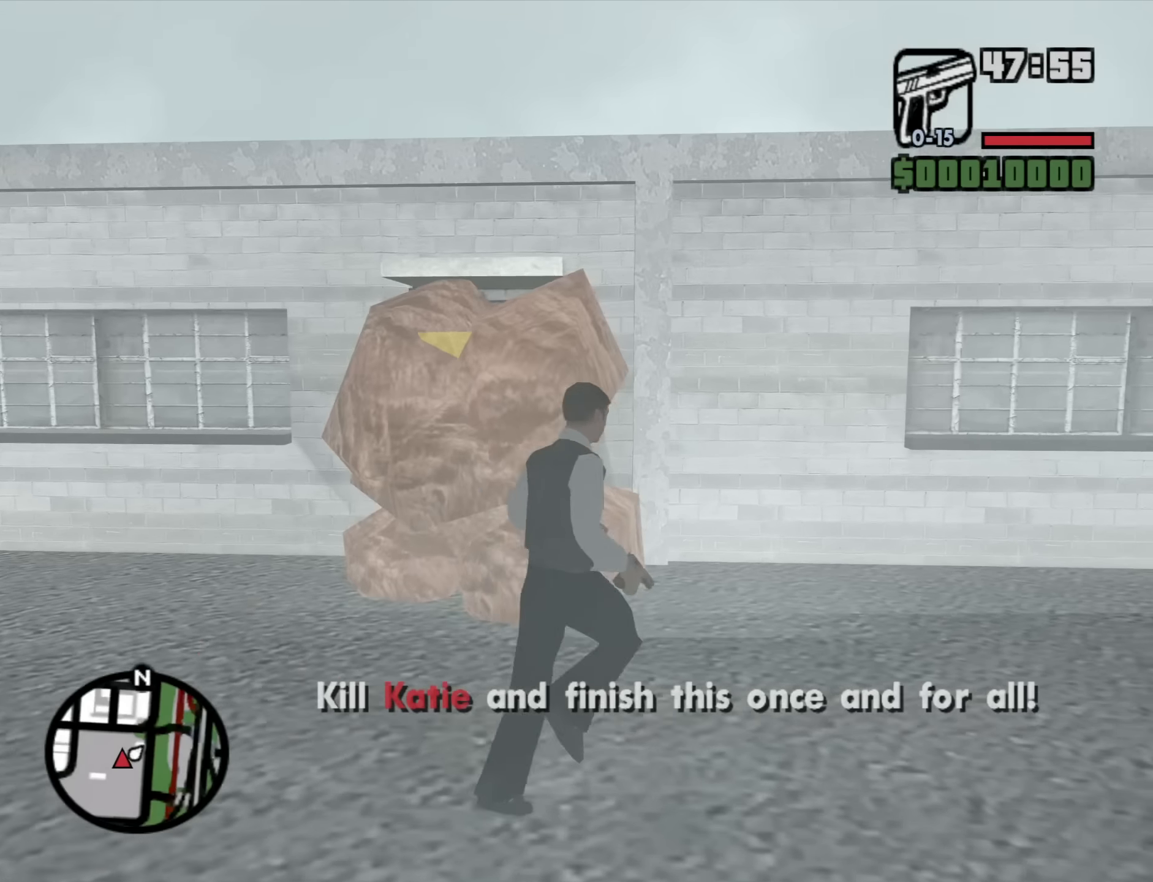
{"keys": ["d", "space", "w"], "mouse": [], "events": [[33, "space", "down"], [133, "space", "up"], [266, "space", "down"], [316, "space", "up"], [450, "space", "down"]]}
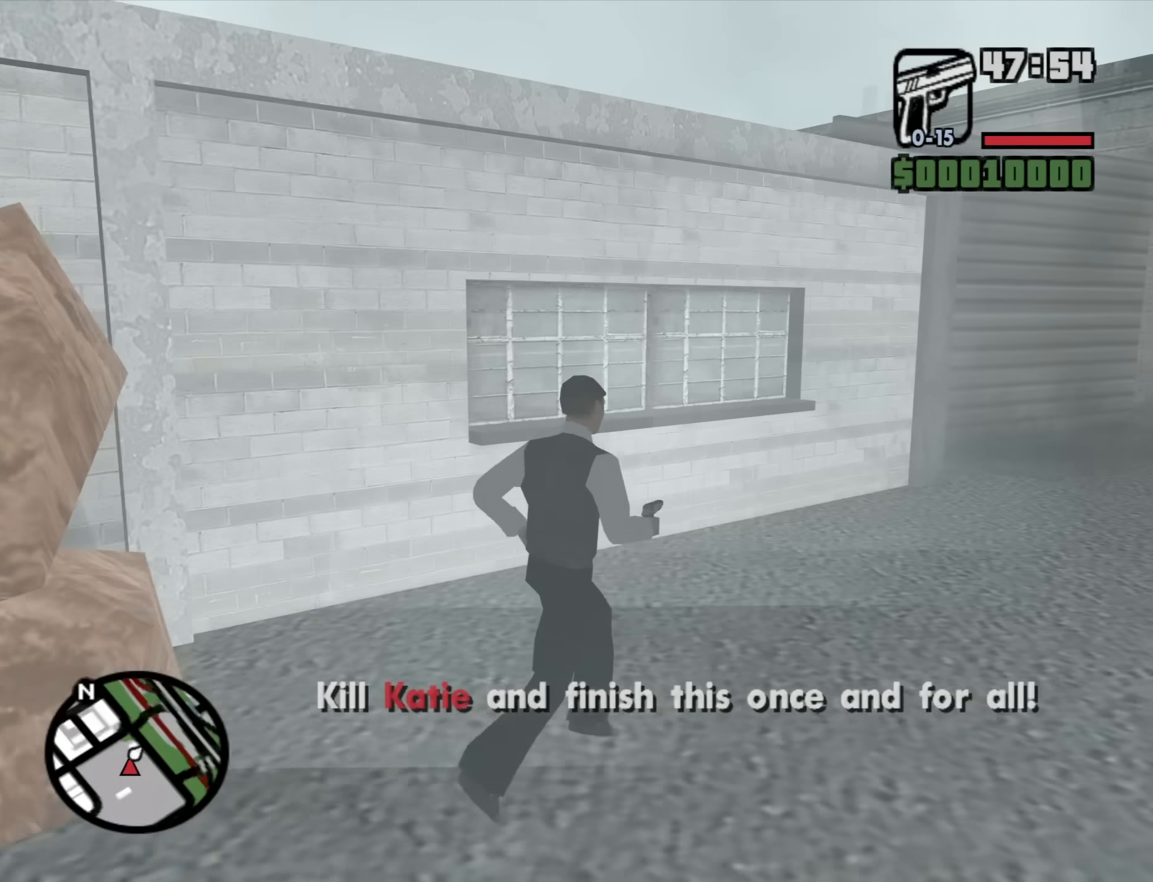
{"keys": ["d", "w"], "mouse": [], "events": [[50, "space", "up"], [183, "space", "down"], [233, "space", "up"], [383, "space", "down"], [466, "space", "up"]]}
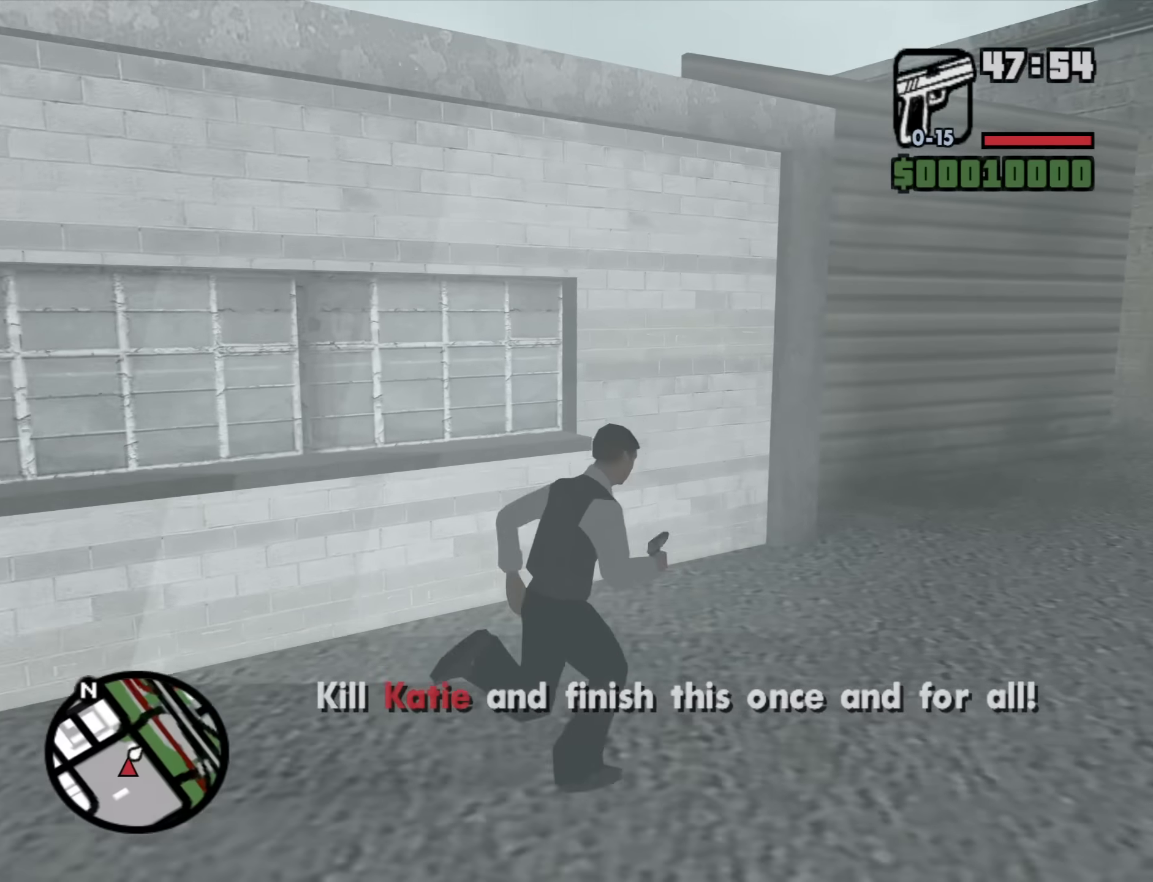
{"keys": ["a", "w"], "mouse": [], "events": [[117, "space", "down"], [167, "space", "up"], [200, "d", "up"], [300, "a", "down"], [350, "space", "down"], [400, "space", "up"]]}
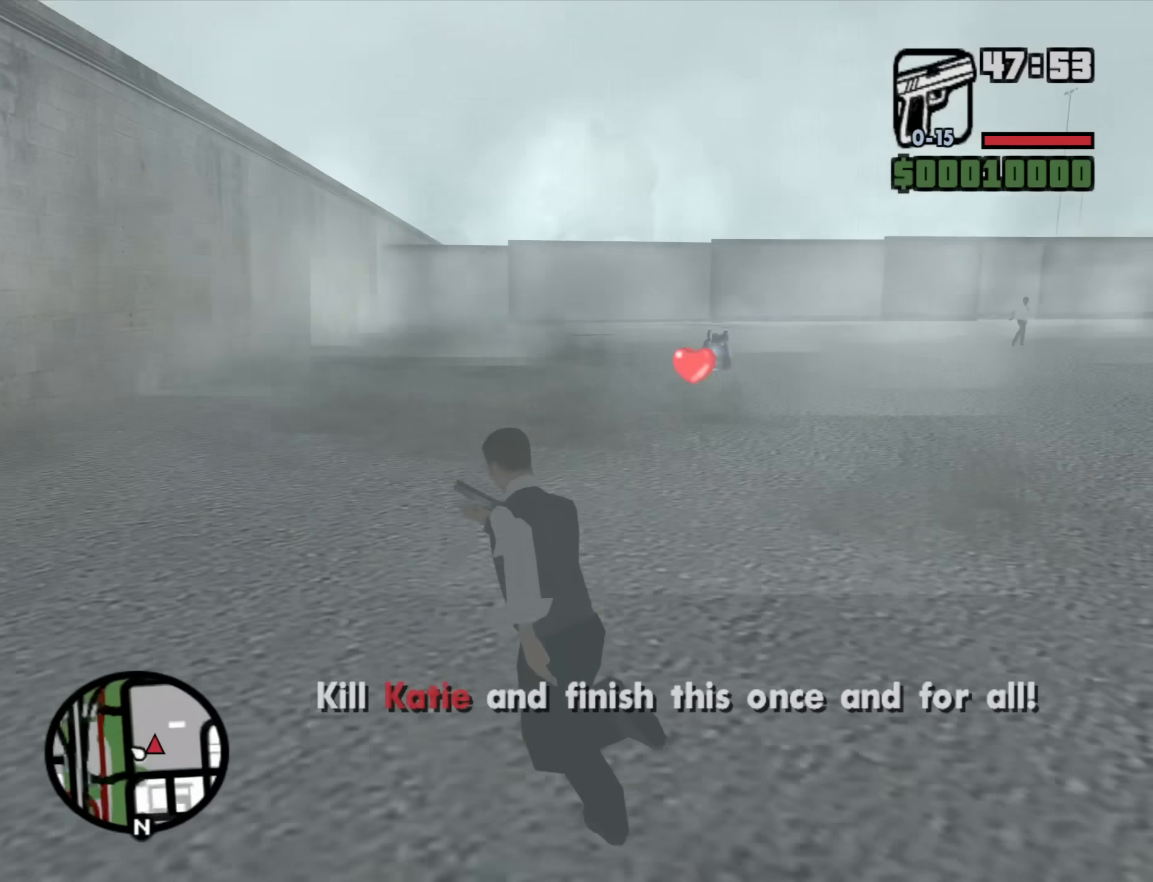
{"keys": ["space", "w"], "mouse": [], "events": [[33, "space", "down"], [133, "space", "up"], [267, "space", "down"], [317, "space", "up"], [367, "a", "up"], [500, "space", "down"]]}
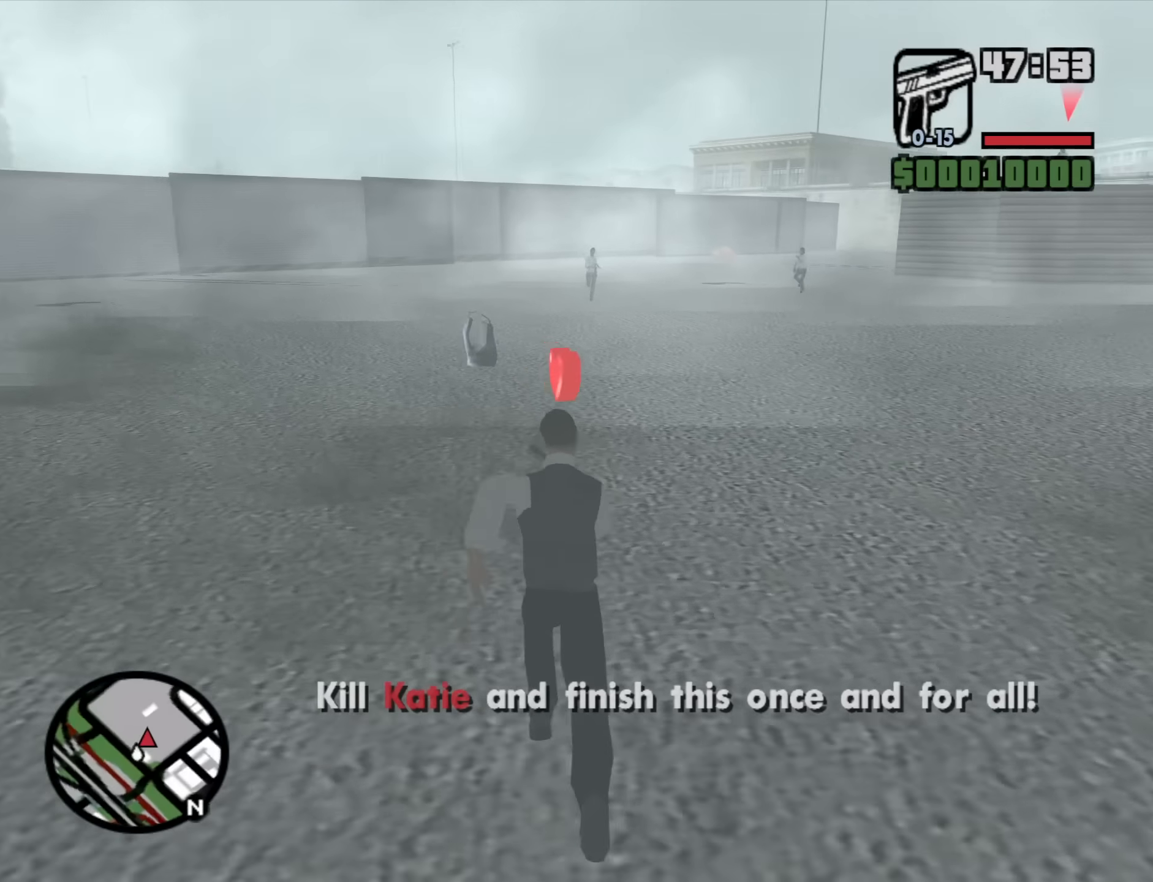
{"keys": ["a", "space", "w"], "mouse": [], "events": [[50, "space", "up"], [183, "space", "down"], [283, "a", "down"], [283, "space", "up"], [433, "space", "down"]]}
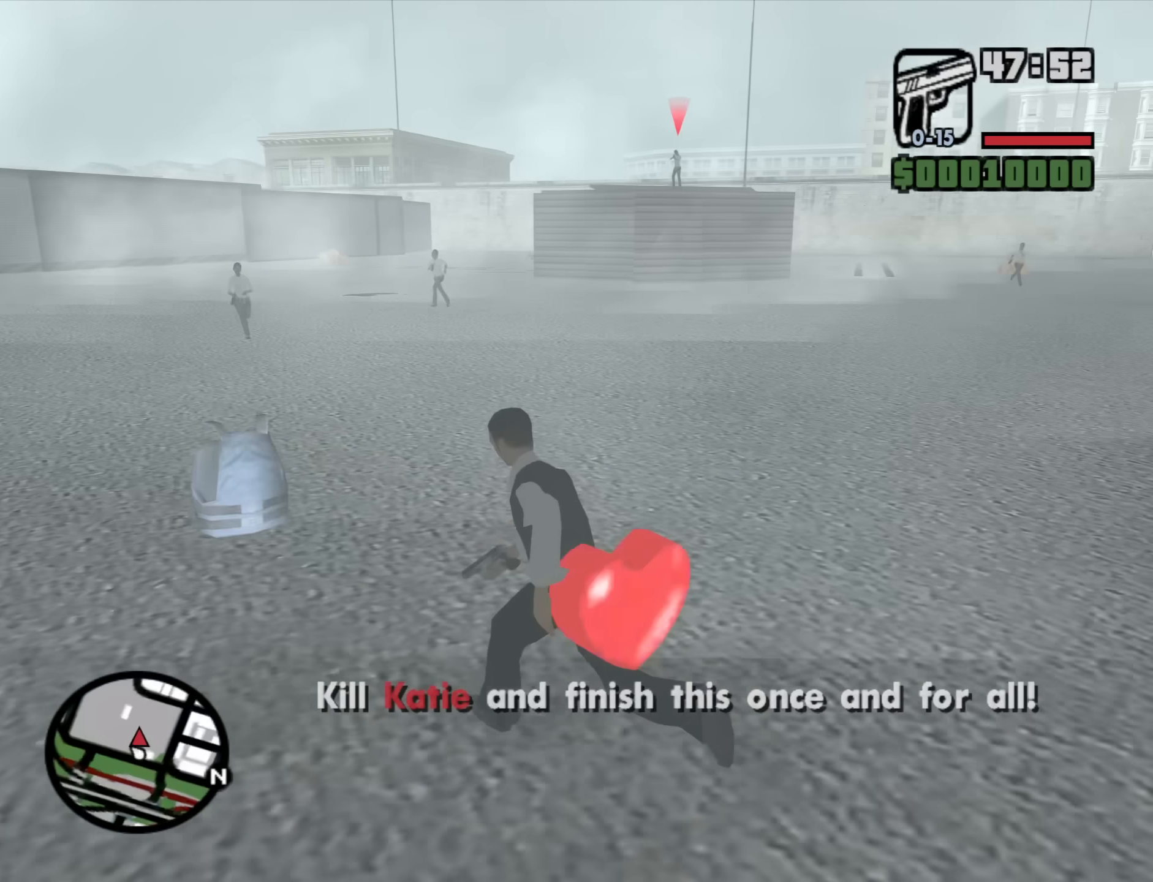
{"keys": ["a"], "mouse": [], "events": [[17, "space", "up"], [167, "space", "down"], [167, "w", "up"], [250, "space", "up"], [400, "space", "down"], [433, "mouse_wheel_down", "down"], [483, "mouse_wheel_down", "up"], [483, "space", "up"]]}
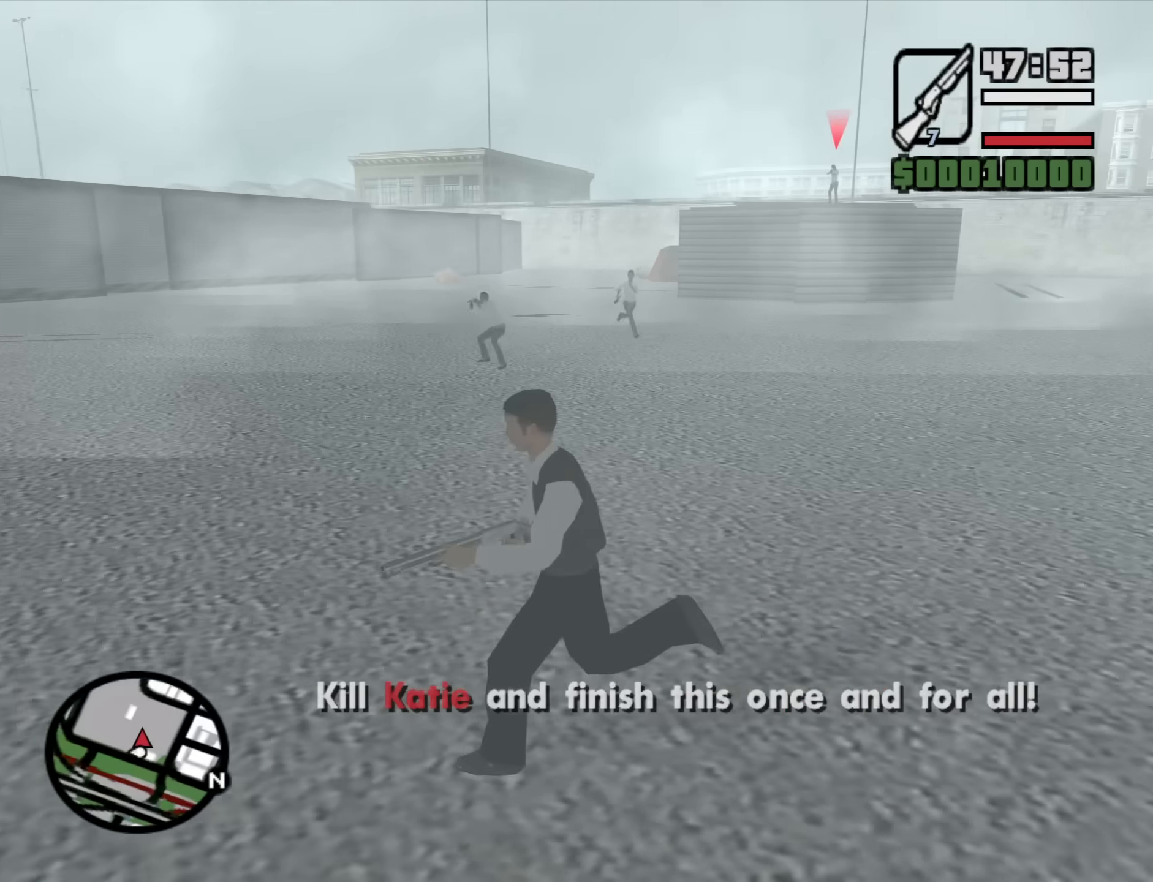
{"keys": ["a", "s"], "mouse": [], "events": [[217, "mouse_wheel_down", "down"], [267, "mouse_wheel_down", "up"], [267, "s", "down"]]}
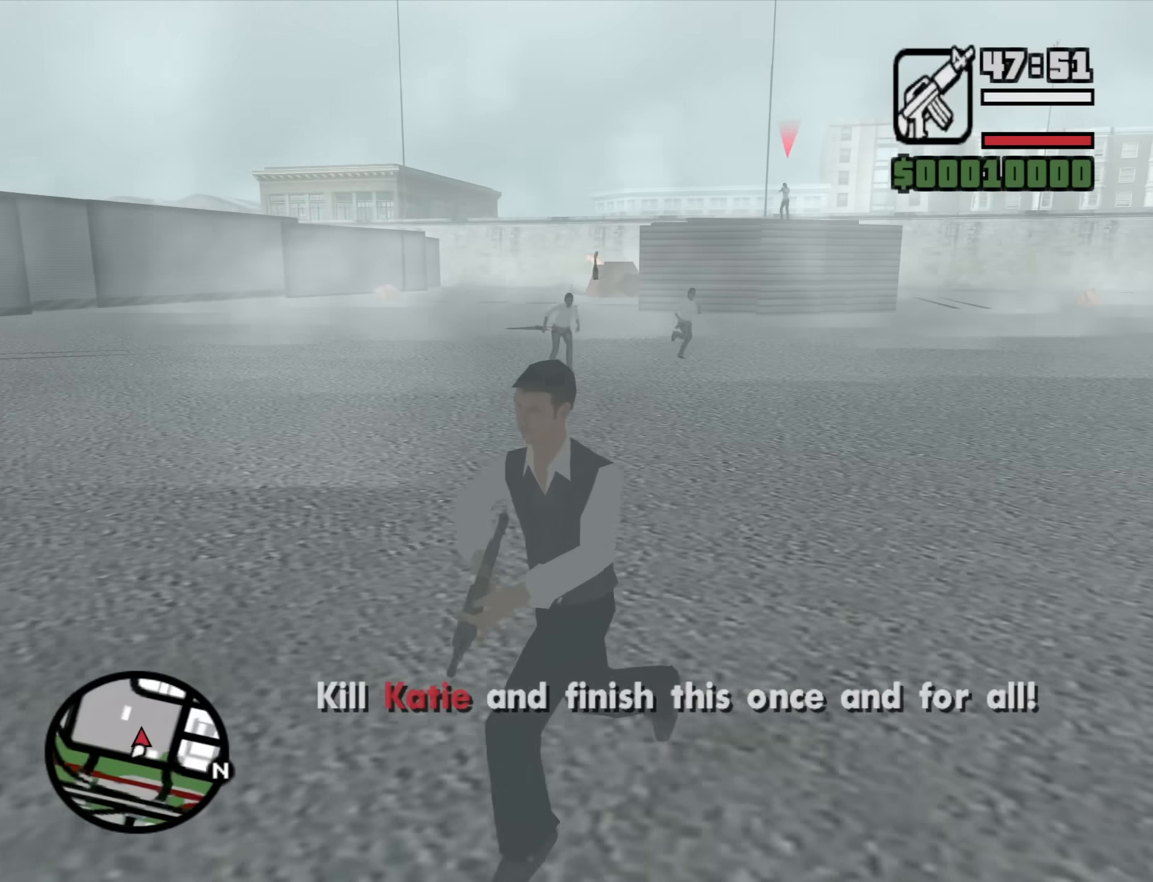
{"keys": ["a"], "mouse": [], "events": [[417, "s", "up"]]}
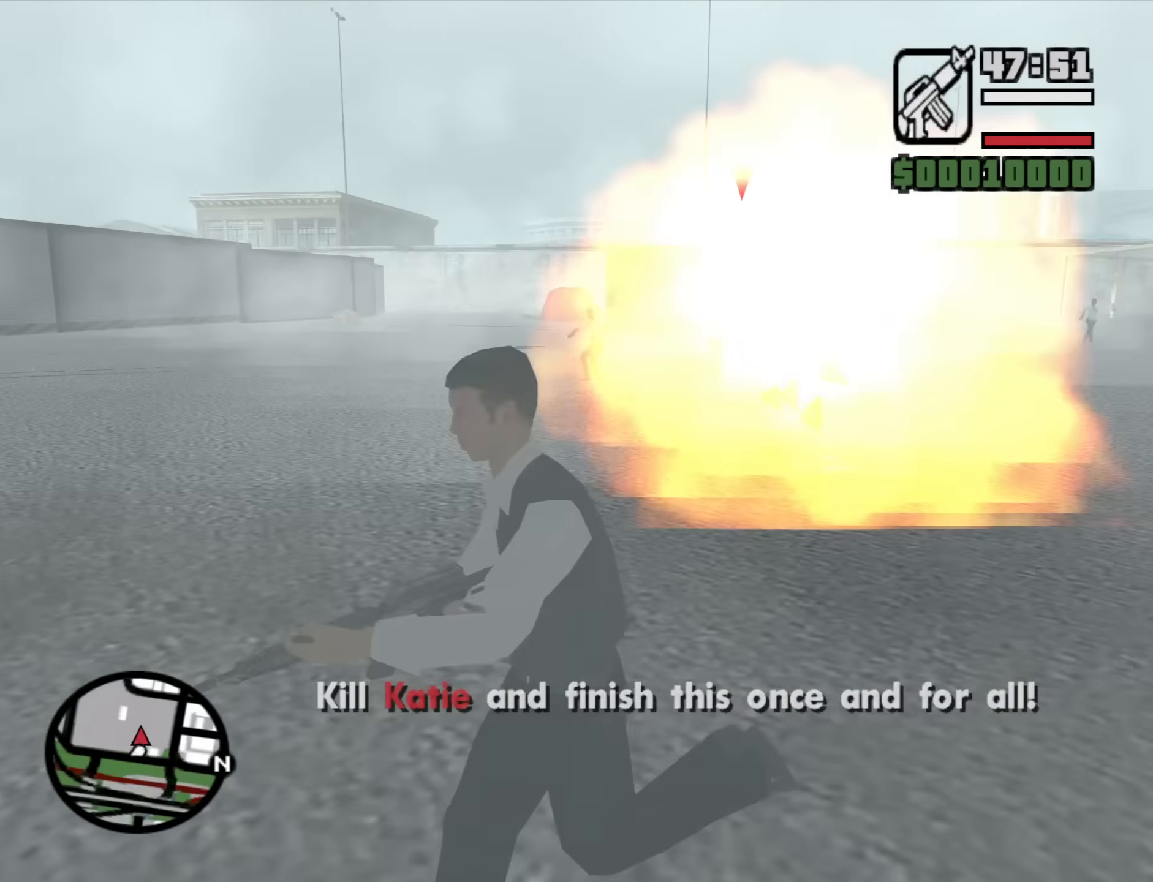
{"keys": ["a", "w"], "mouse": [], "events": [[67, "w", "down"], [166, "mouse_wheel_down", "down"], [166, "space", "down"], [200, "mouse_wheel_down", "up"], [200, "space", "up"], [400, "space", "down"], [433, "space", "up"]]}
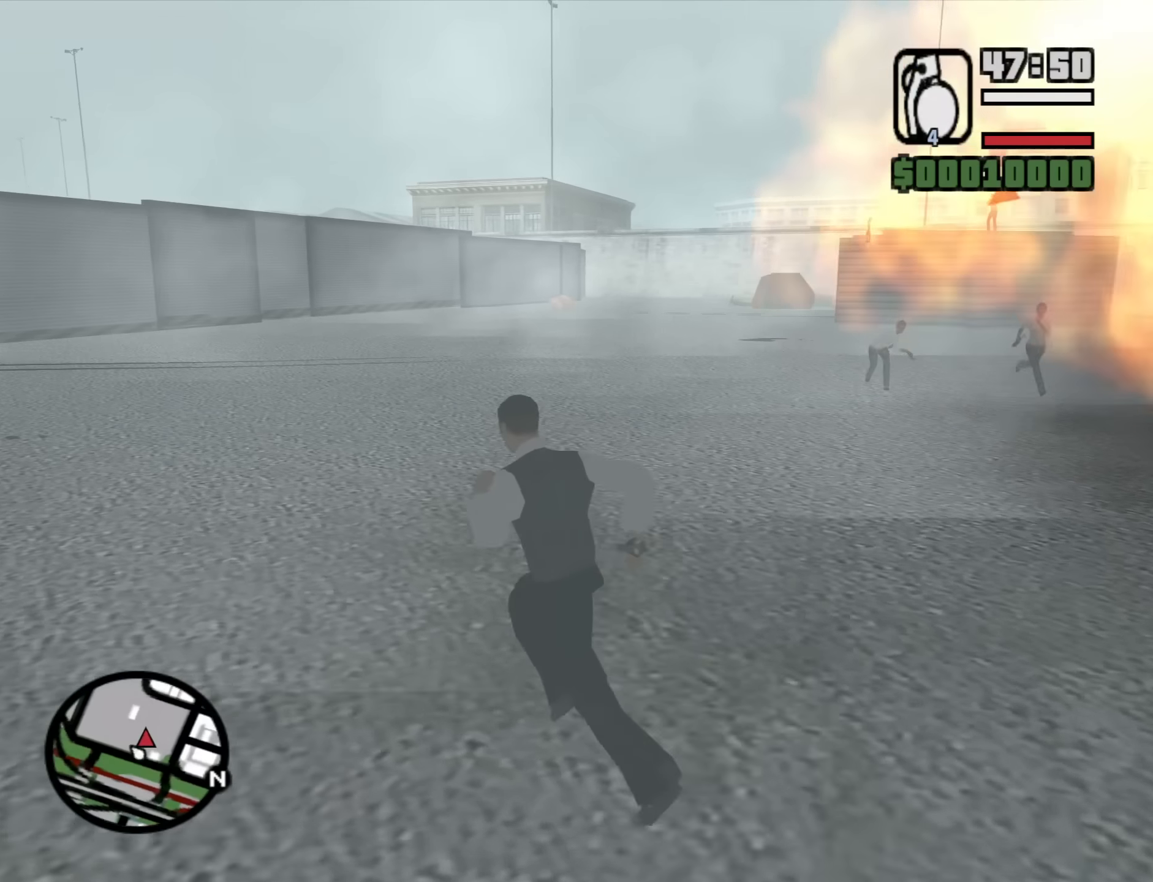
{"keys": ["a", "space", "w"], "mouse": [], "events": [[83, "space", "down"], [133, "mouse_wheel_down", "down"], [133, "space", "up"], [216, "mouse_wheel_down", "up"], [266, "space", "down"], [366, "space", "up"], [450, "space", "down"]]}
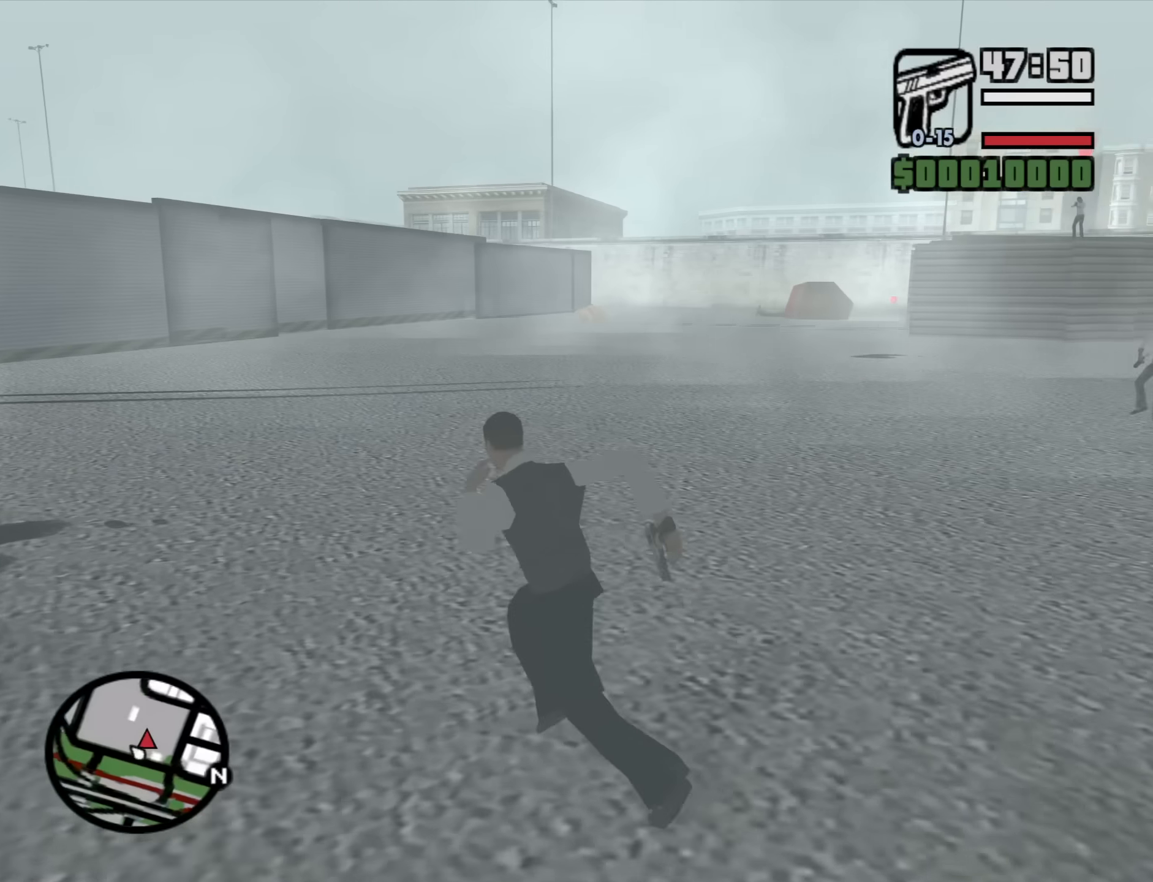
{"keys": ["a", "w"], "mouse": [], "events": [[50, "space", "up"], [100, "mouse_wheel_up", "down"], [150, "mouse_wheel_up", "up"], [183, "space", "down"], [233, "space", "up"], [383, "space", "down"], [416, "space", "up"]]}
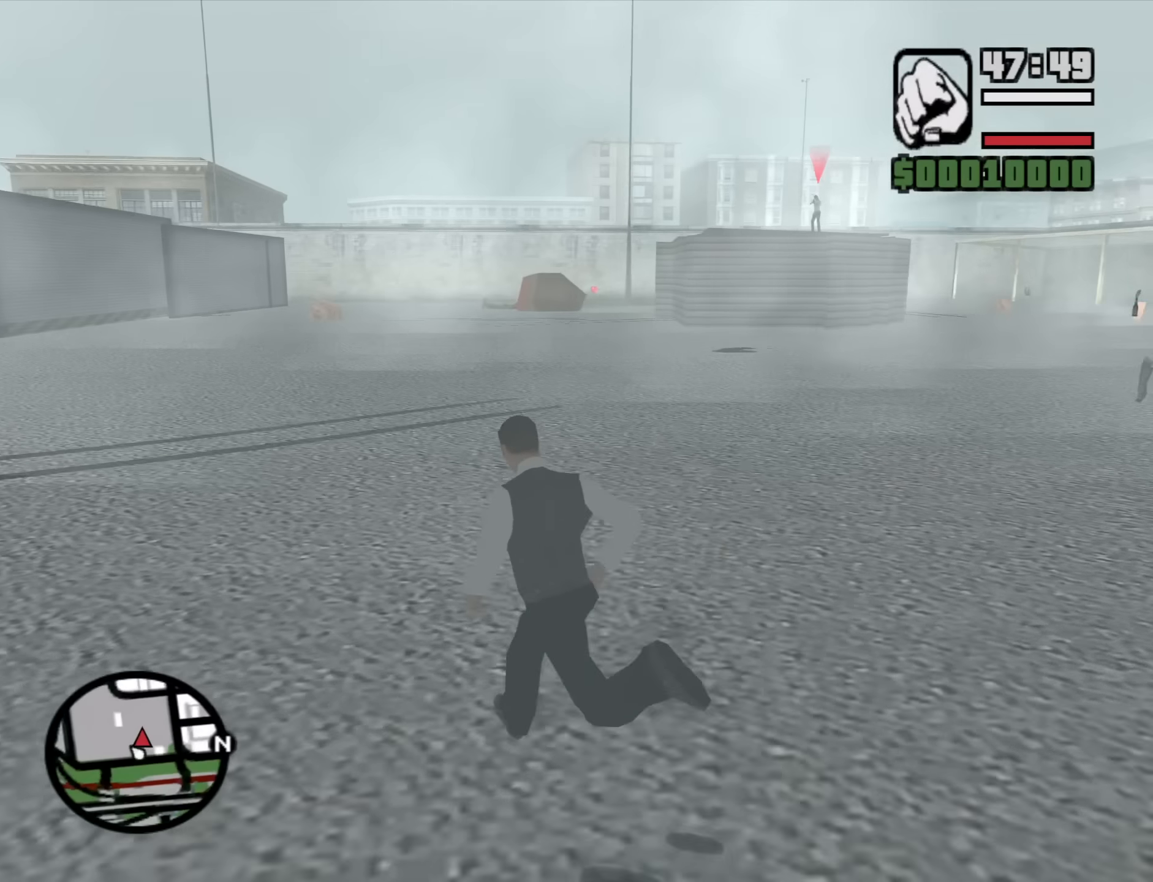
{"keys": ["a", "w"], "mouse": [], "events": [[66, "space", "down"], [116, "space", "up"], [250, "space", "down"], [300, "space", "up"], [433, "space", "down"], [483, "space", "up"]]}
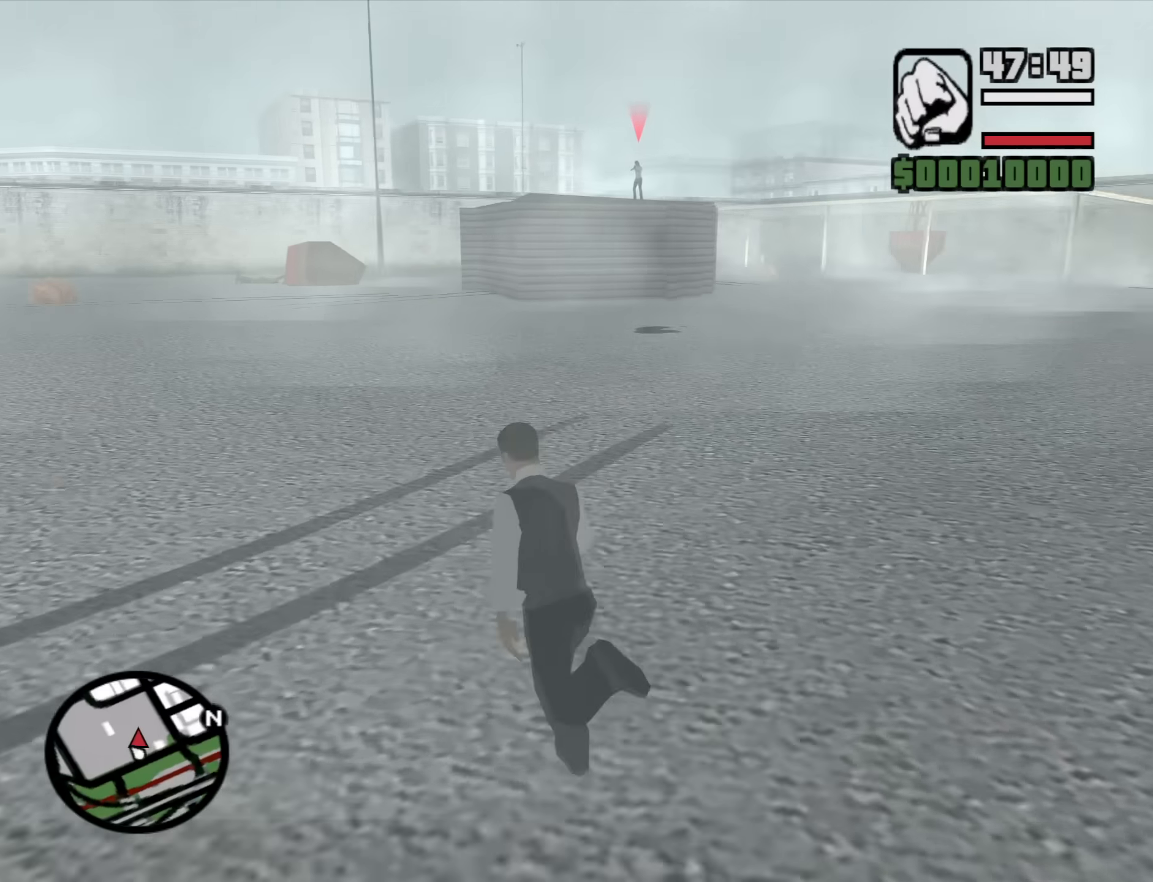
{"keys": ["a", "space", "w"], "mouse": [], "events": [[133, "space", "down"], [166, "space", "up"], [316, "space", "down"], [366, "space", "up"], [450, "space", "down"]]}
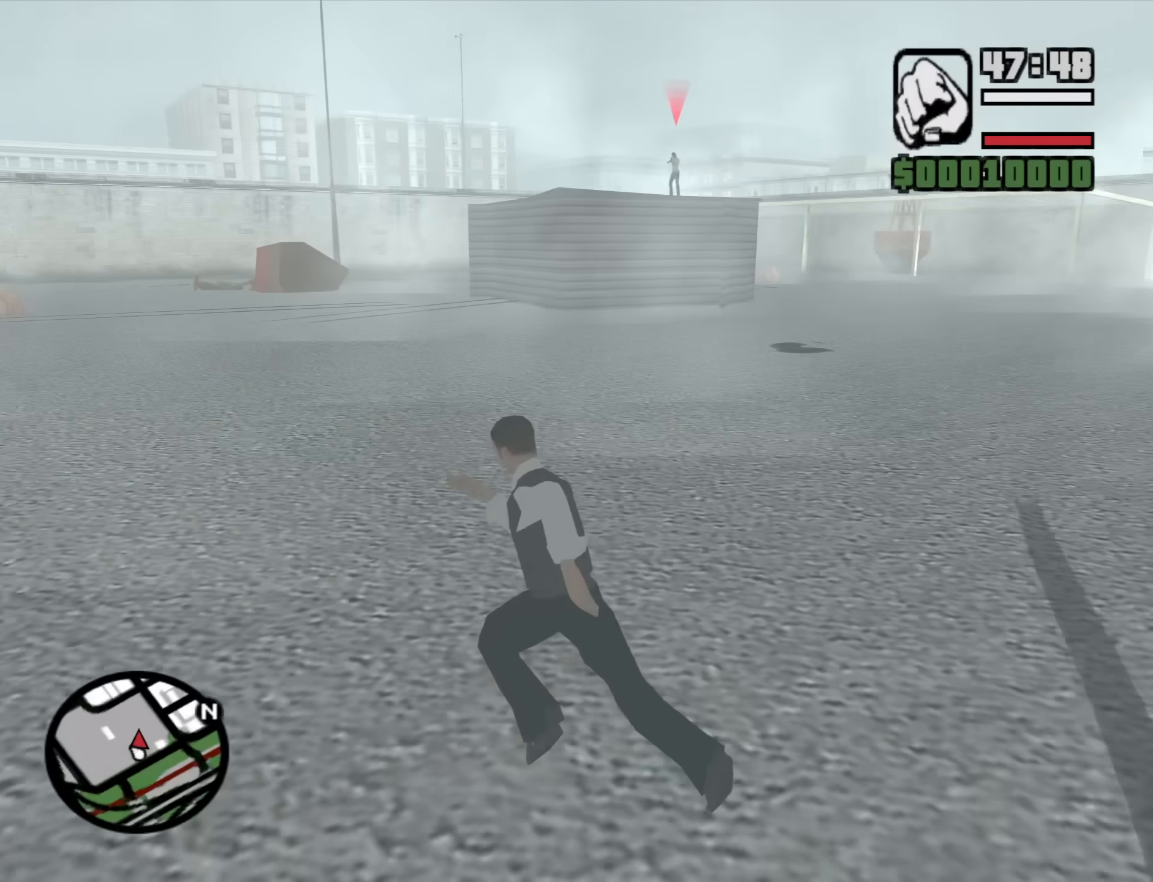
{"keys": ["a", "w"], "mouse": [], "events": [[50, "space", "up"], [183, "space", "down"], [233, "space", "up"], [383, "space", "down"], [433, "space", "up"]]}
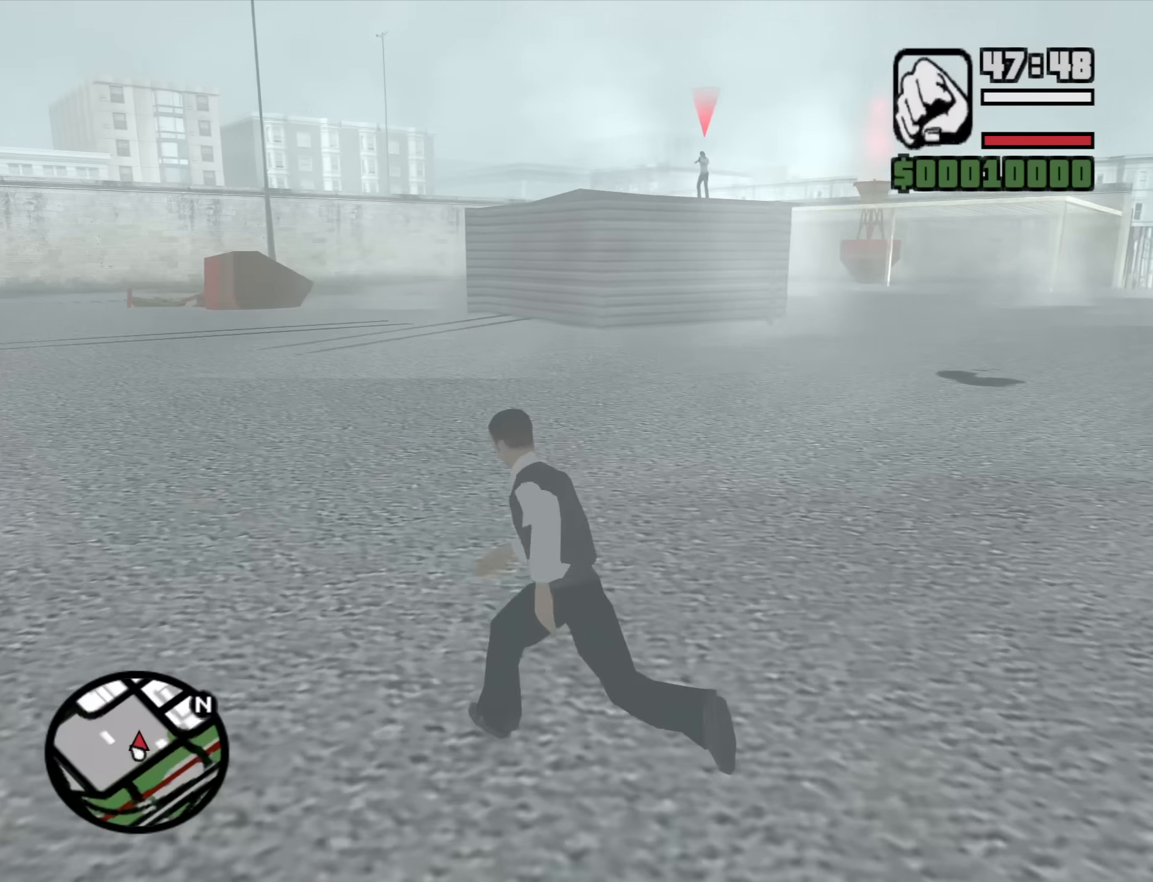
{"keys": ["space", "w"], "mouse": [], "events": [[66, "space", "down"], [116, "space", "up"], [166, "a", "up"], [250, "space", "down"], [300, "space", "up"], [433, "space", "down"]]}
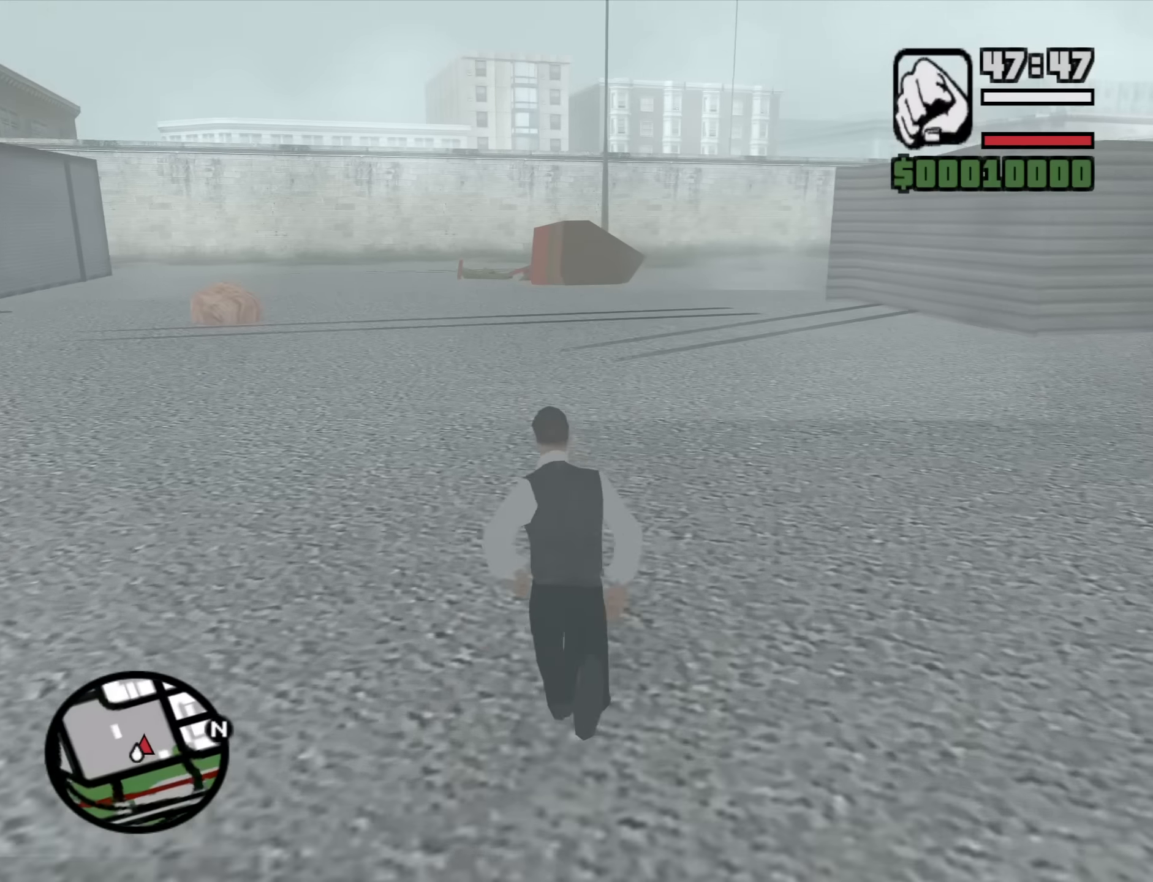
{"keys": ["a", "w"], "mouse": [], "events": [[33, "space", "up"], [133, "space", "down"], [183, "a", "down"], [216, "space", "up"], [366, "space", "down"], [416, "space", "up"]]}
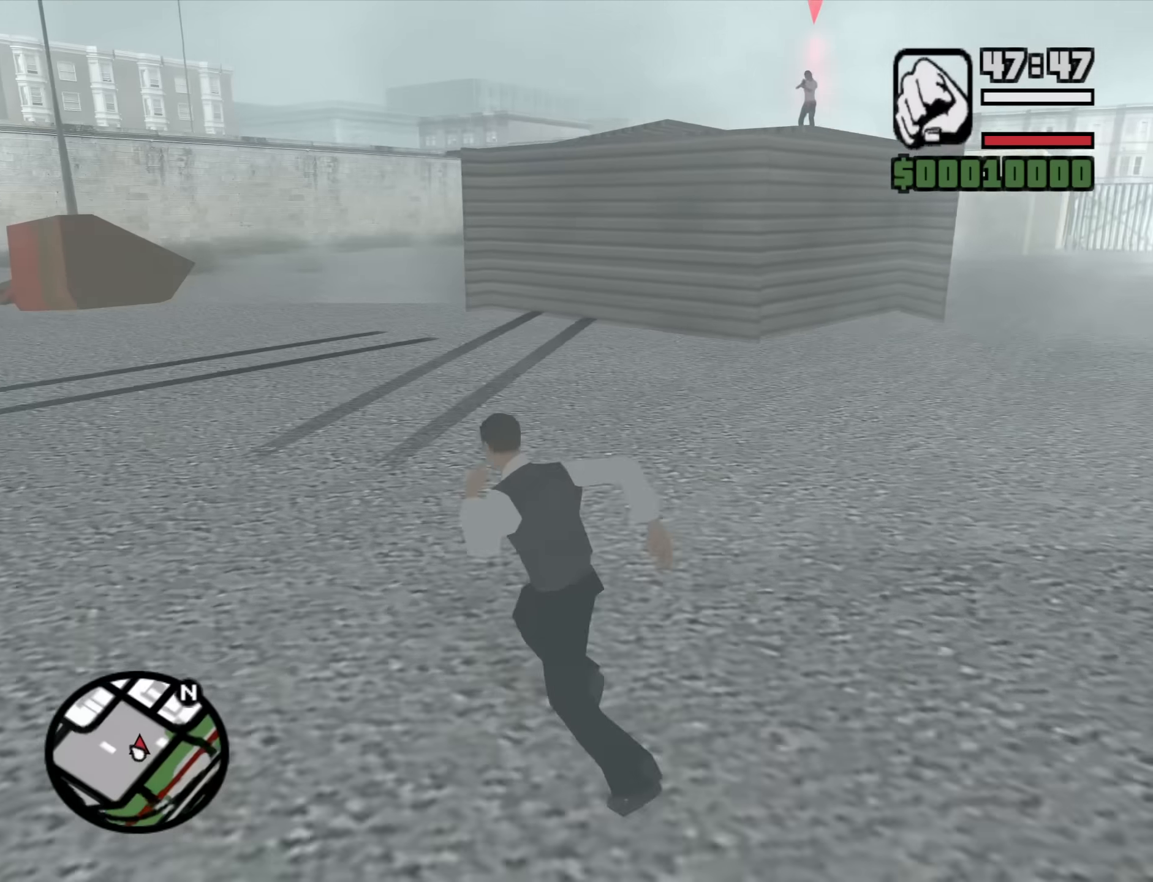
{"keys": ["a", "space", "w"], "mouse": [], "events": [[50, "space", "down"], [150, "space", "up"], [283, "space", "down"], [333, "space", "up"], [466, "space", "down"]]}
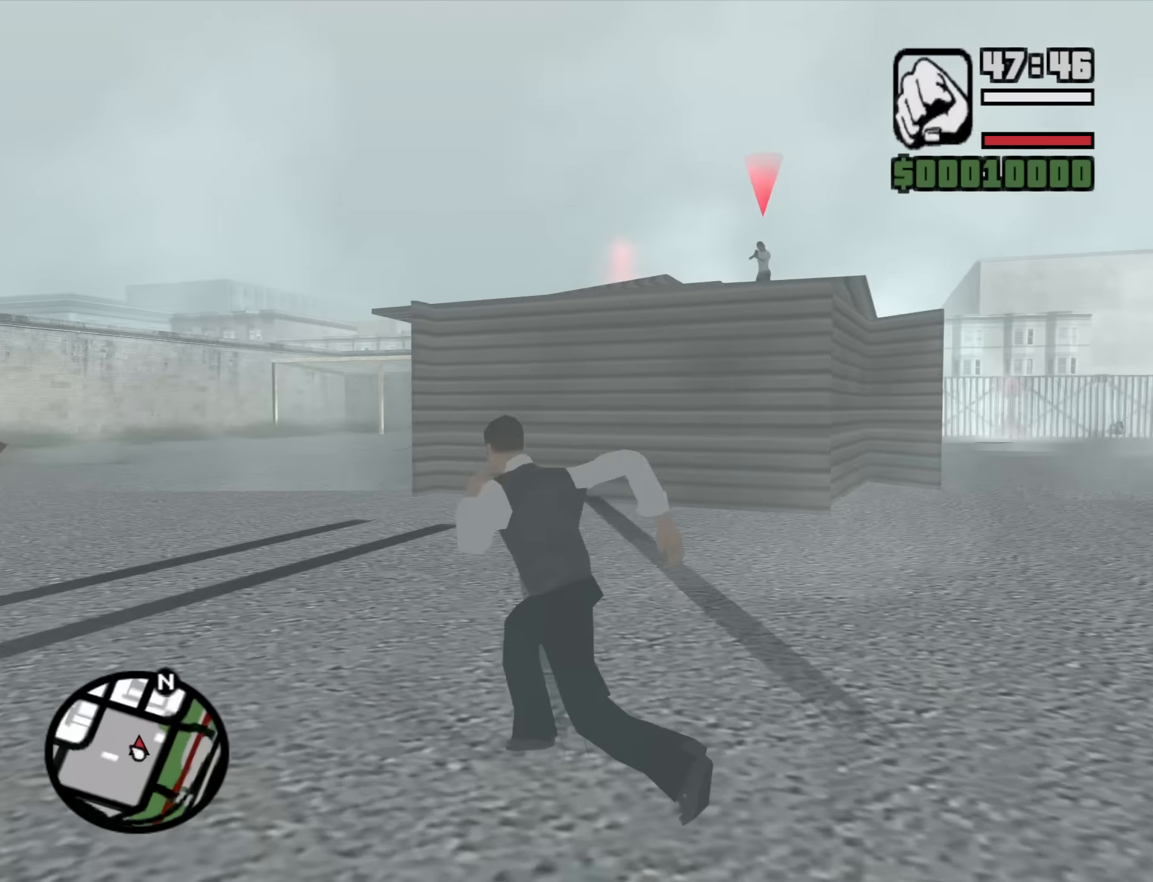
{"keys": ["a", "w"], "mouse": [], "events": [[66, "space", "up"], [200, "space", "down"], [300, "space", "up"], [433, "space", "down"], [483, "space", "up"]]}
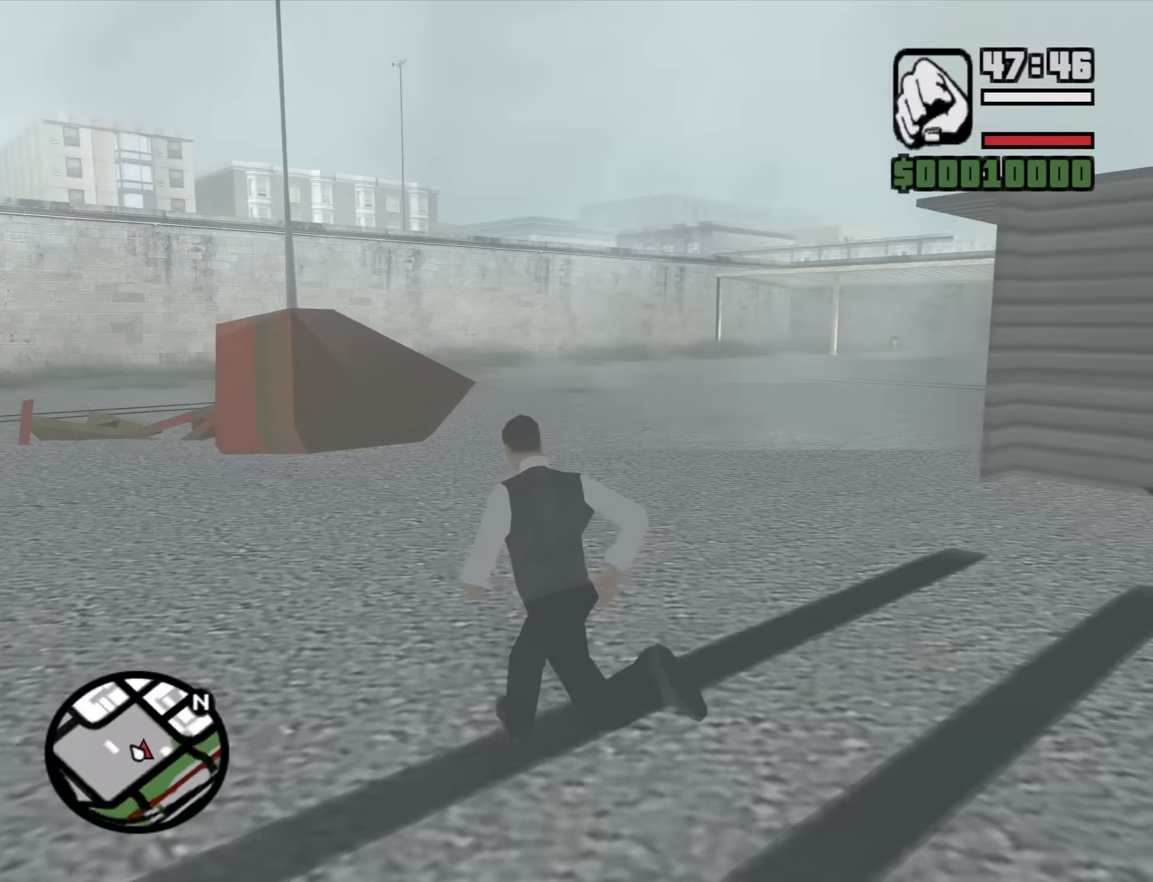
{"keys": ["a", "w"], "mouse": [], "events": [[133, "space", "down"], [217, "space", "up"], [367, "space", "down"], [450, "space", "up"]]}
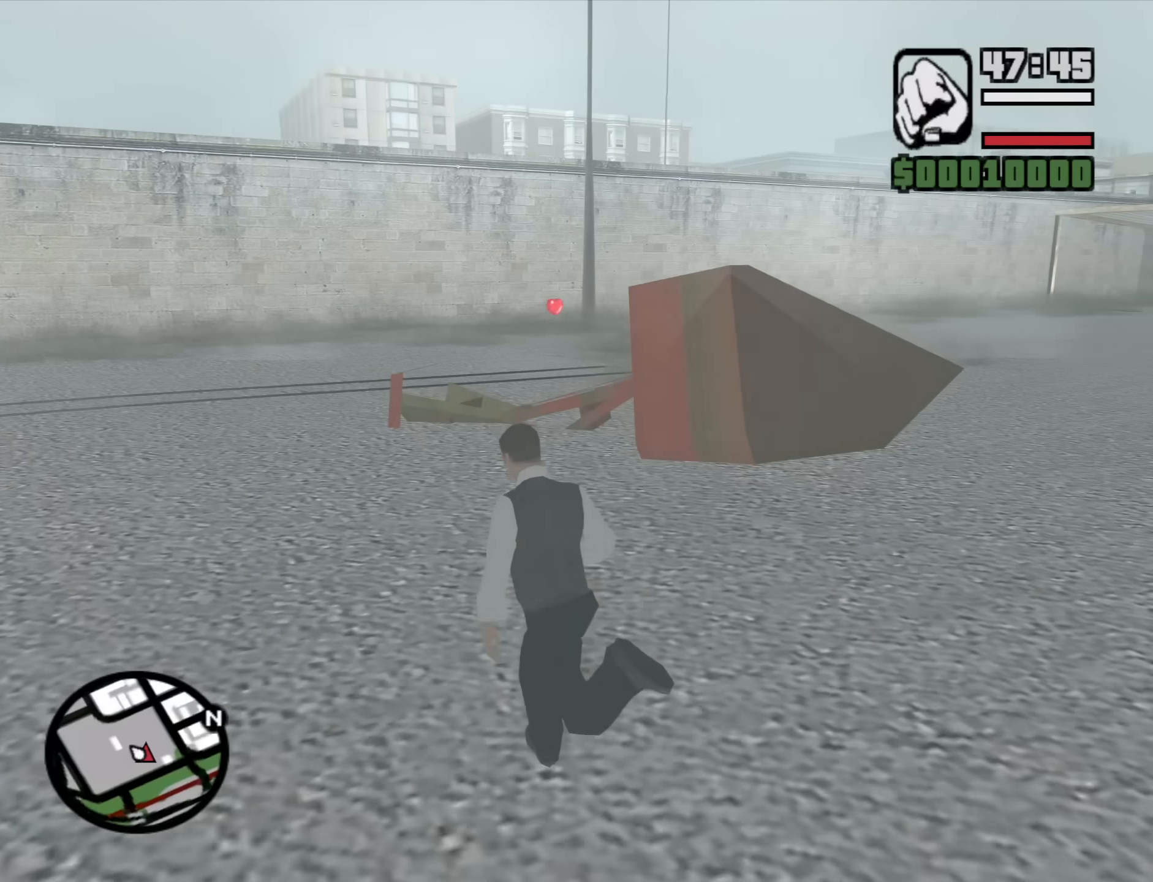
{"keys": ["a", "w"], "mouse": [], "events": [[150, "space", "down"], [233, "space", "up"], [383, "space", "down"], [467, "space", "up"]]}
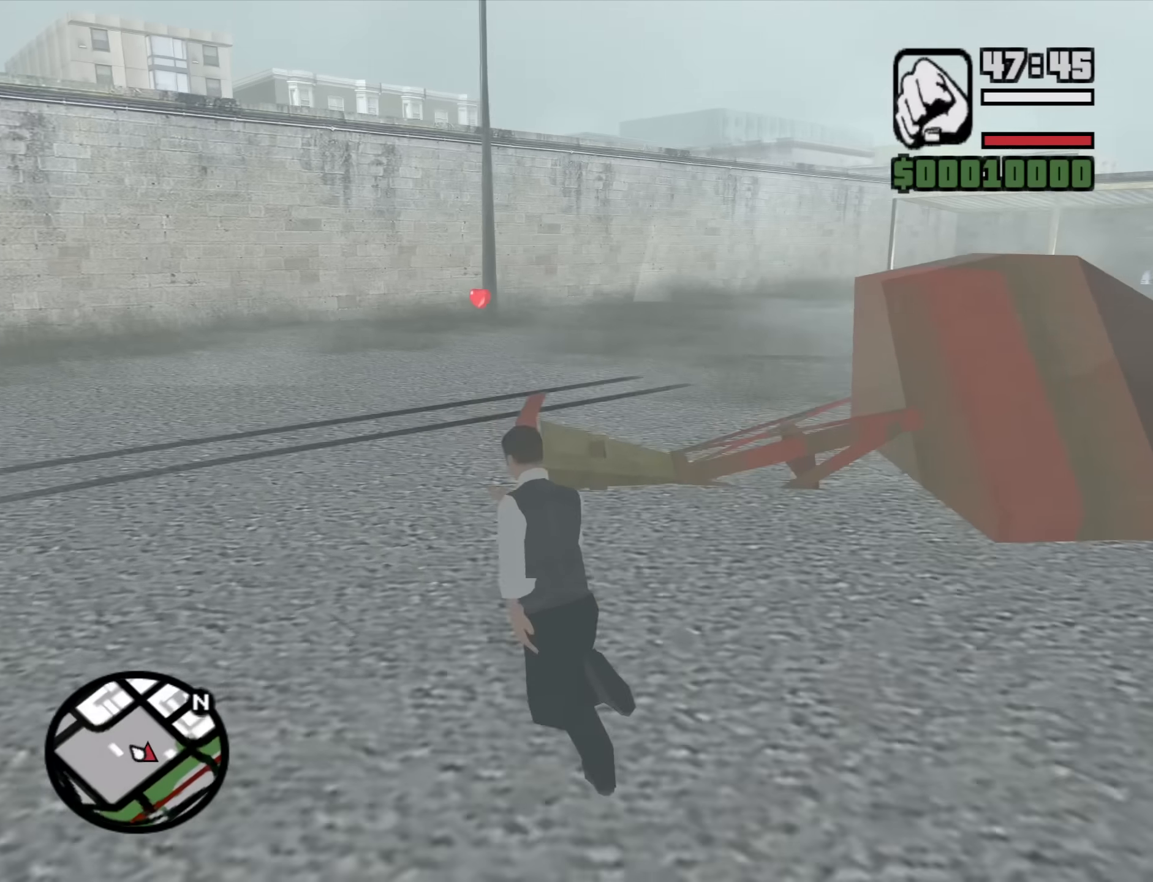
{"keys": ["a", "w"], "mouse": [], "events": [[117, "space", "down"], [167, "space", "up"], [400, "mouse_wheel_up", "down"], [433, "mouse_wheel_up", "up"]]}
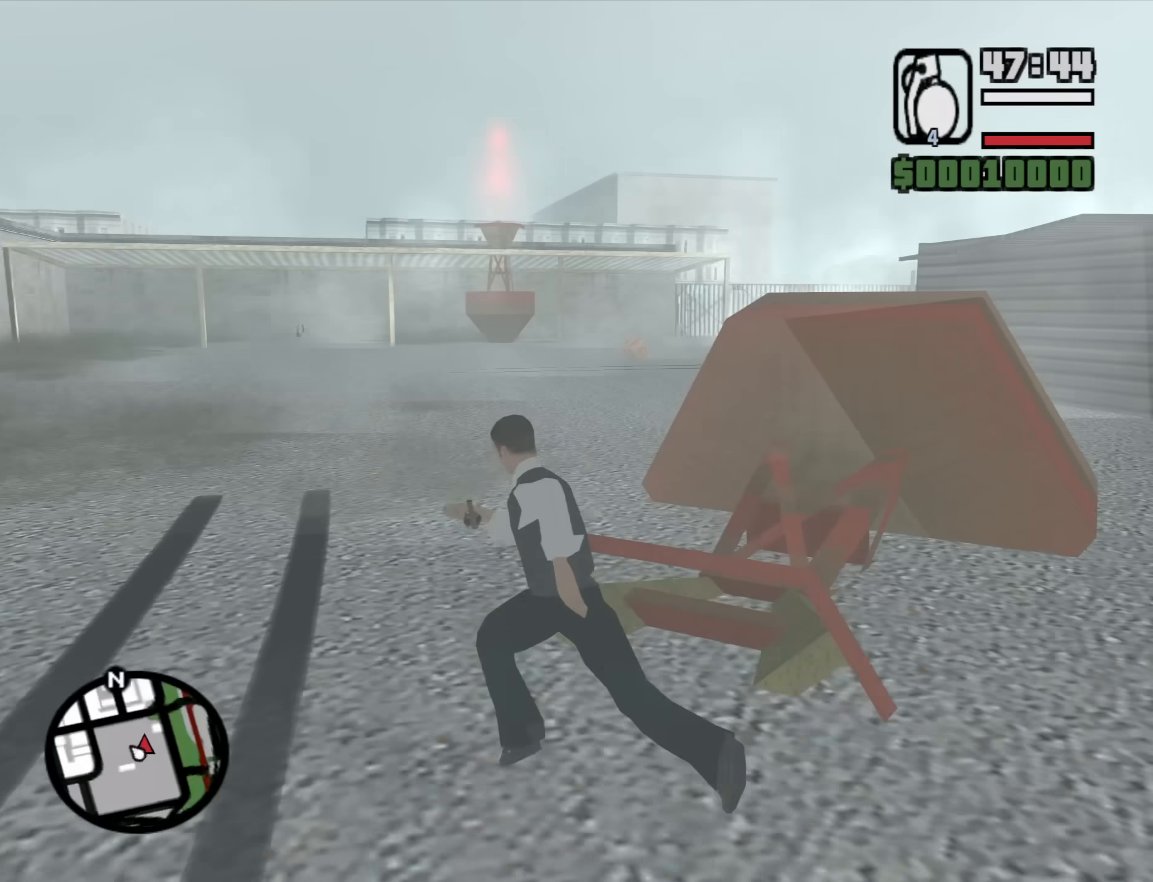
{"keys": ["a", "w"], "mouse": ["right"], "events": [[133, "mouse_wheel_up", "down"], [183, "mouse_wheel_up", "up"], [500, "mouse_right", "down"]]}
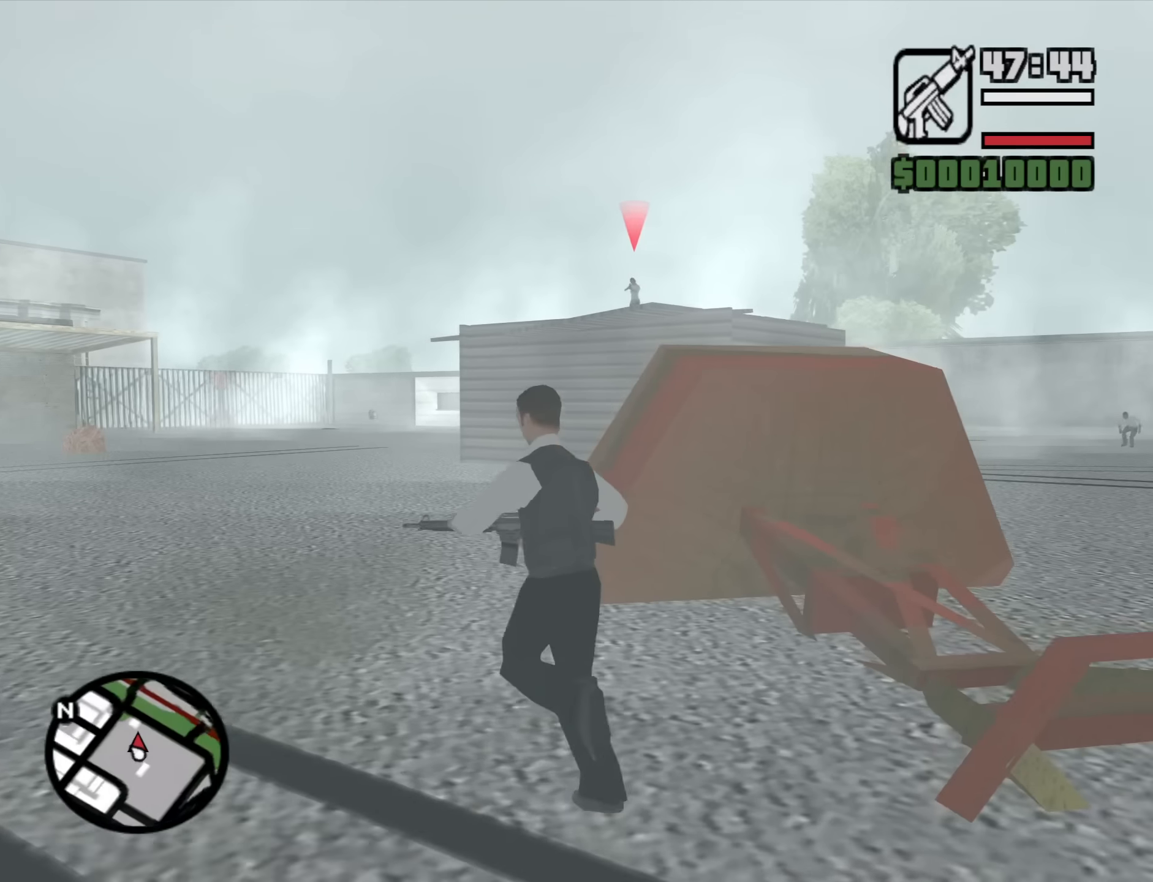
{"keys": [], "mouse": ["right"], "events": [[50, "w", "up"], [100, "a", "up"], [233, "c", "down"], [333, "c", "up"]]}
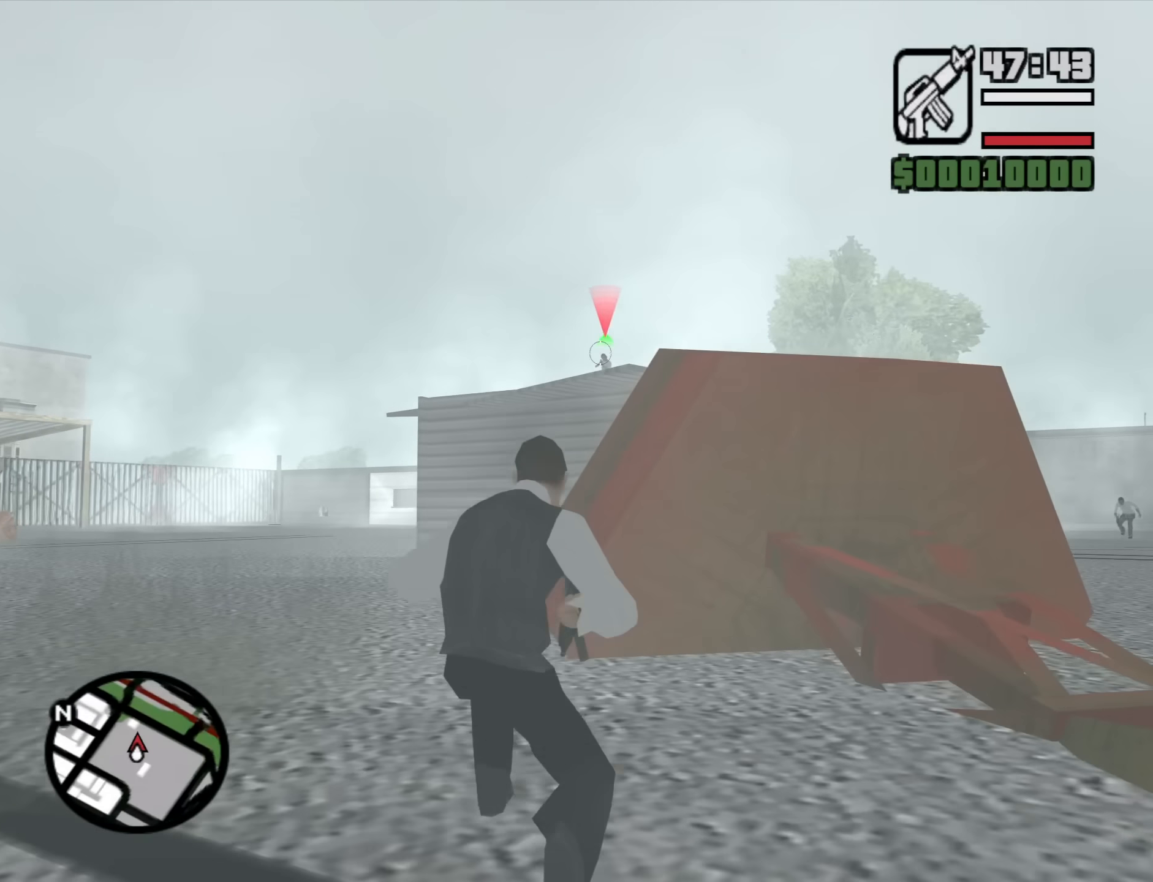
{"keys": [], "mouse": ["left", "right"], "events": [[400, "mouse_left", "down"]]}